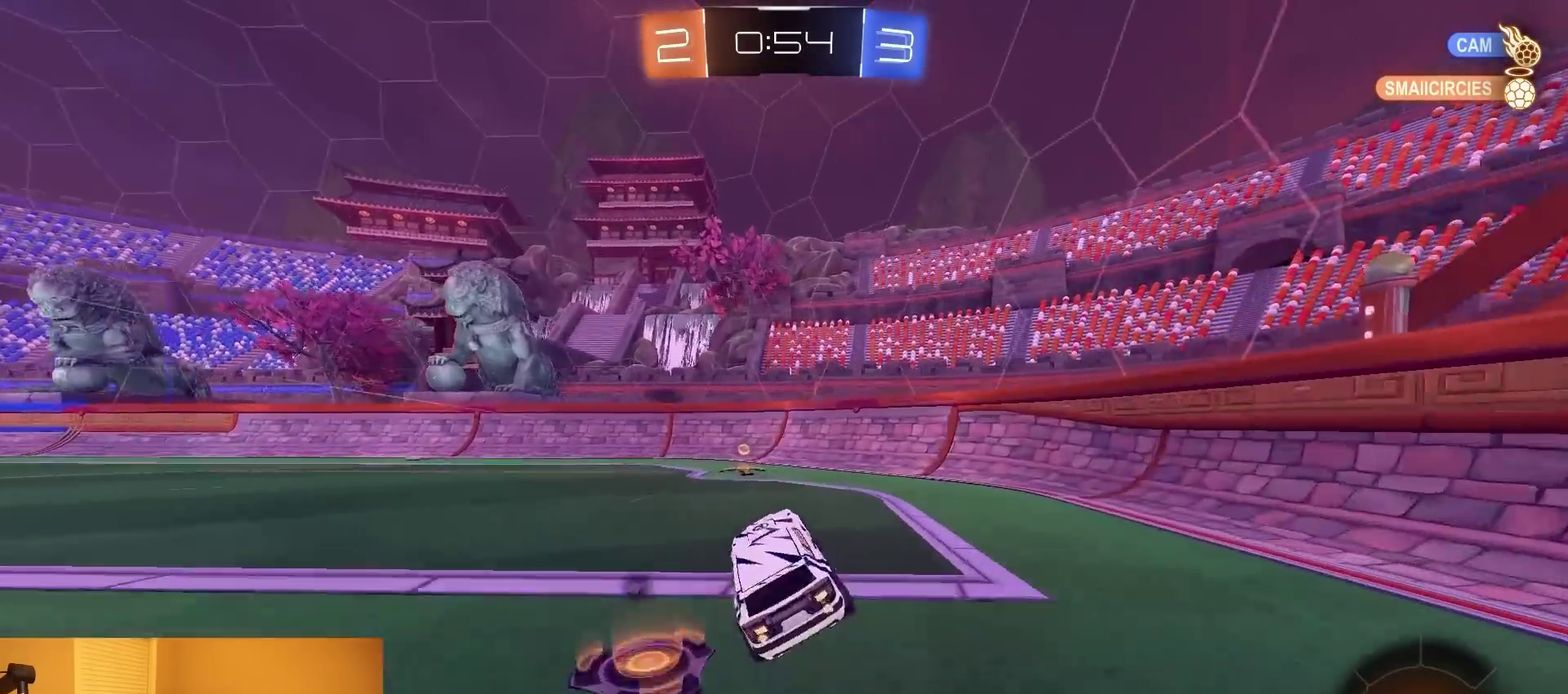
Gameplay with a controller (PlayStation layout); each line is a JSON object with the inputs held at the frame after it. "events" lists button and stick changes between this image and that frame as [ms after this image, input, new state], when the widget could be followed in between. Not read: L3 R1 R3.
{"buttons": ["R2"], "left_stick": "left", "right_stick": "center", "events": [[33, "TRIANGLE", "down"], [150, "TRIANGLE", "up"], [150, "left_stick", "left"], [283, "SQUARE", "down"], [383, "SQUARE", "up"]]}
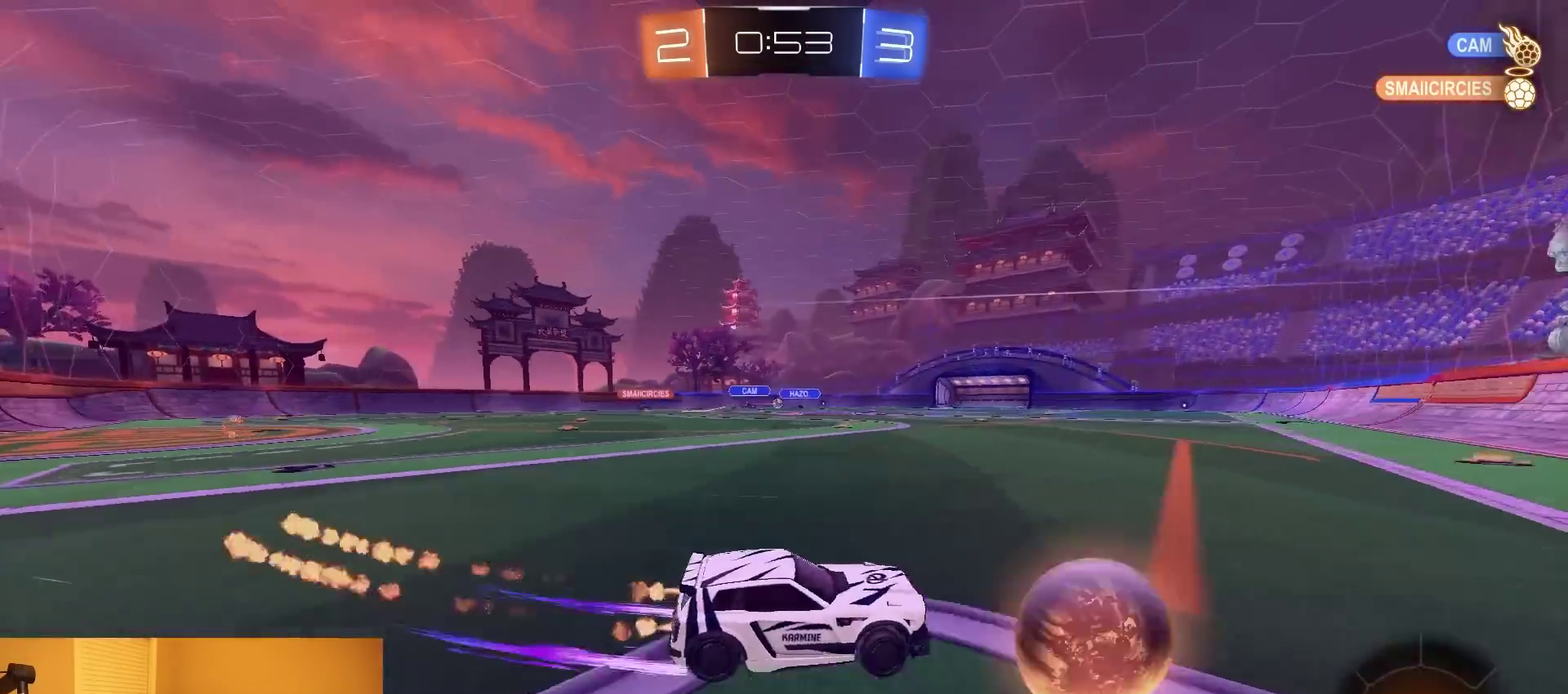
{"buttons": ["R2"], "left_stick": "left", "right_stick": "center", "events": [[67, "left_stick", "center"], [400, "left_stick", "left"]]}
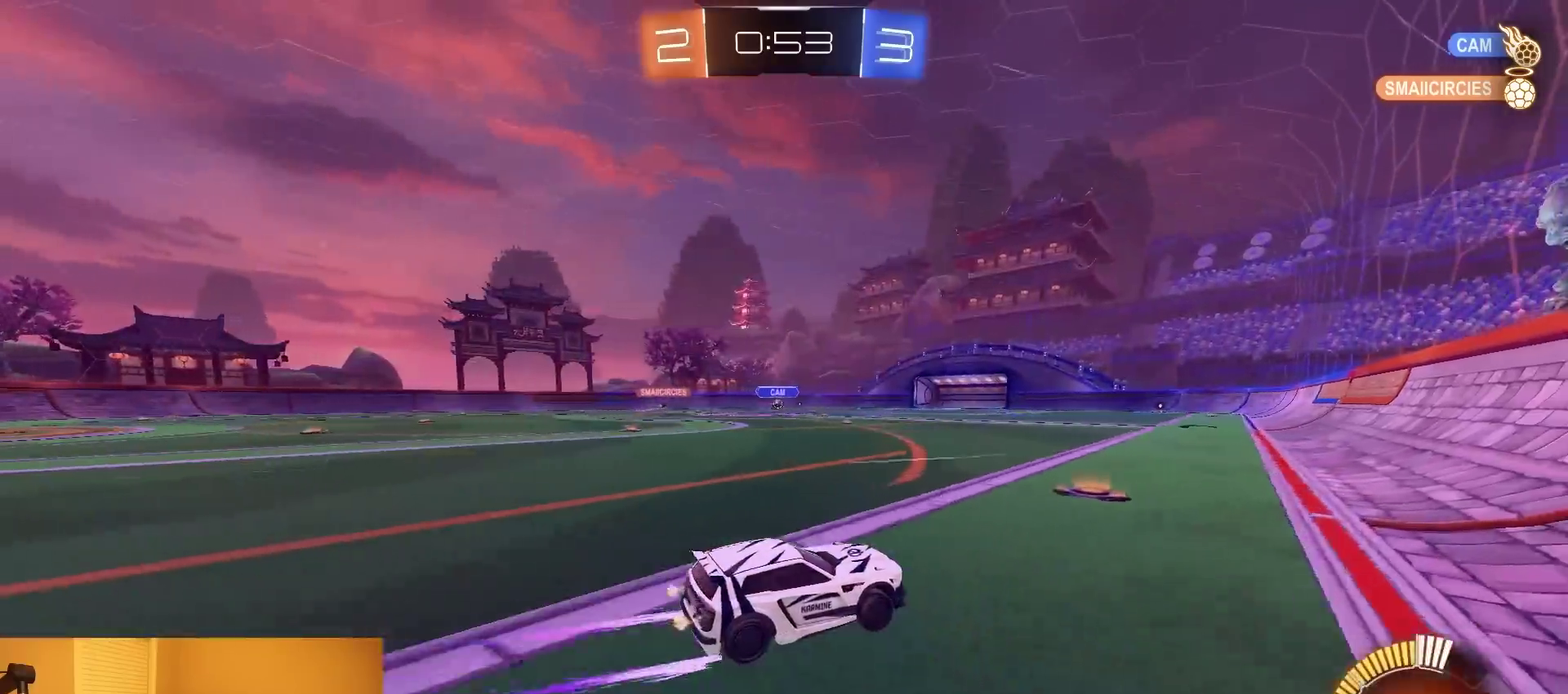
{"buttons": ["R2"], "left_stick": "center", "right_stick": "center", "events": [[67, "left_stick", "center"], [183, "left_stick", "left"], [367, "left_stick", "center"]]}
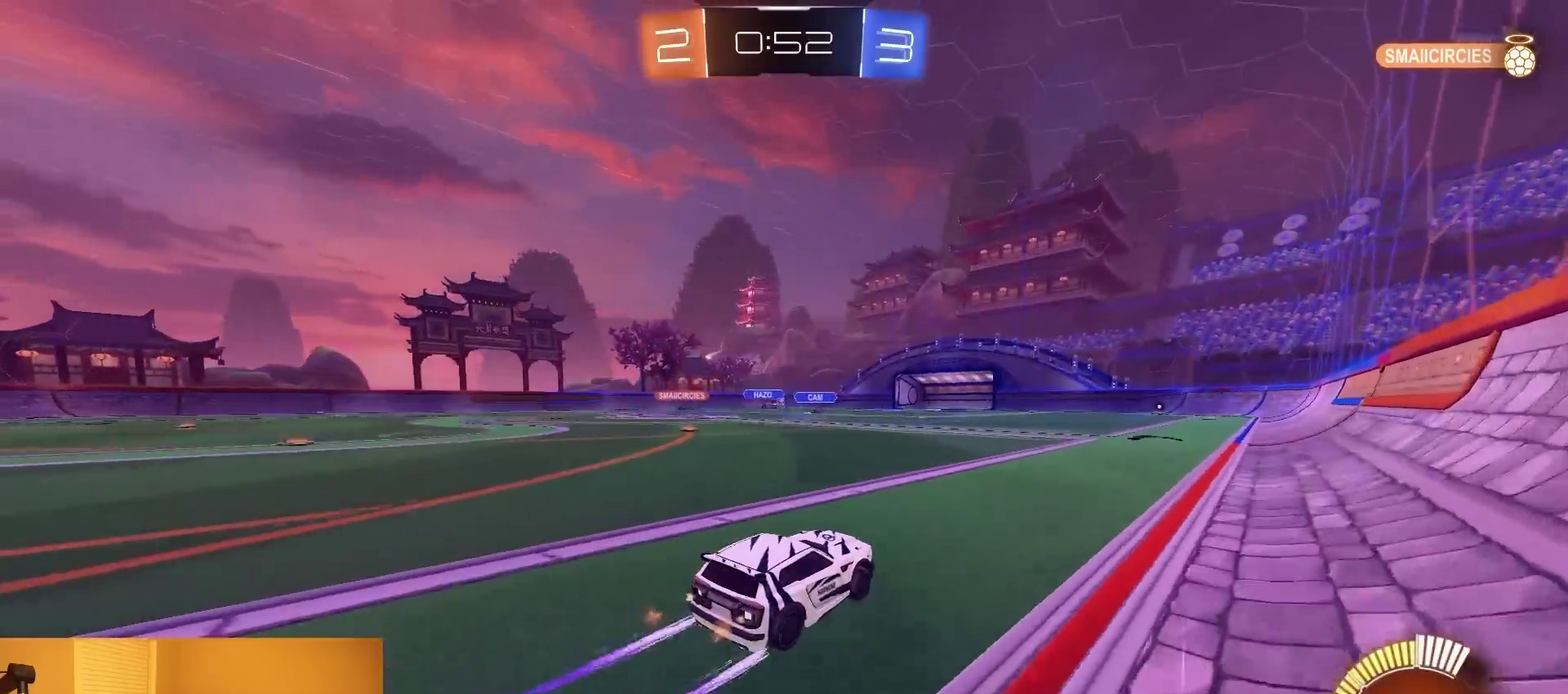
{"buttons": ["R2"], "left_stick": "center", "right_stick": "center", "events": [[33, "left_stick", "left"], [83, "left_stick", "center"], [200, "left_stick", "right"], [333, "left_stick", "center"]]}
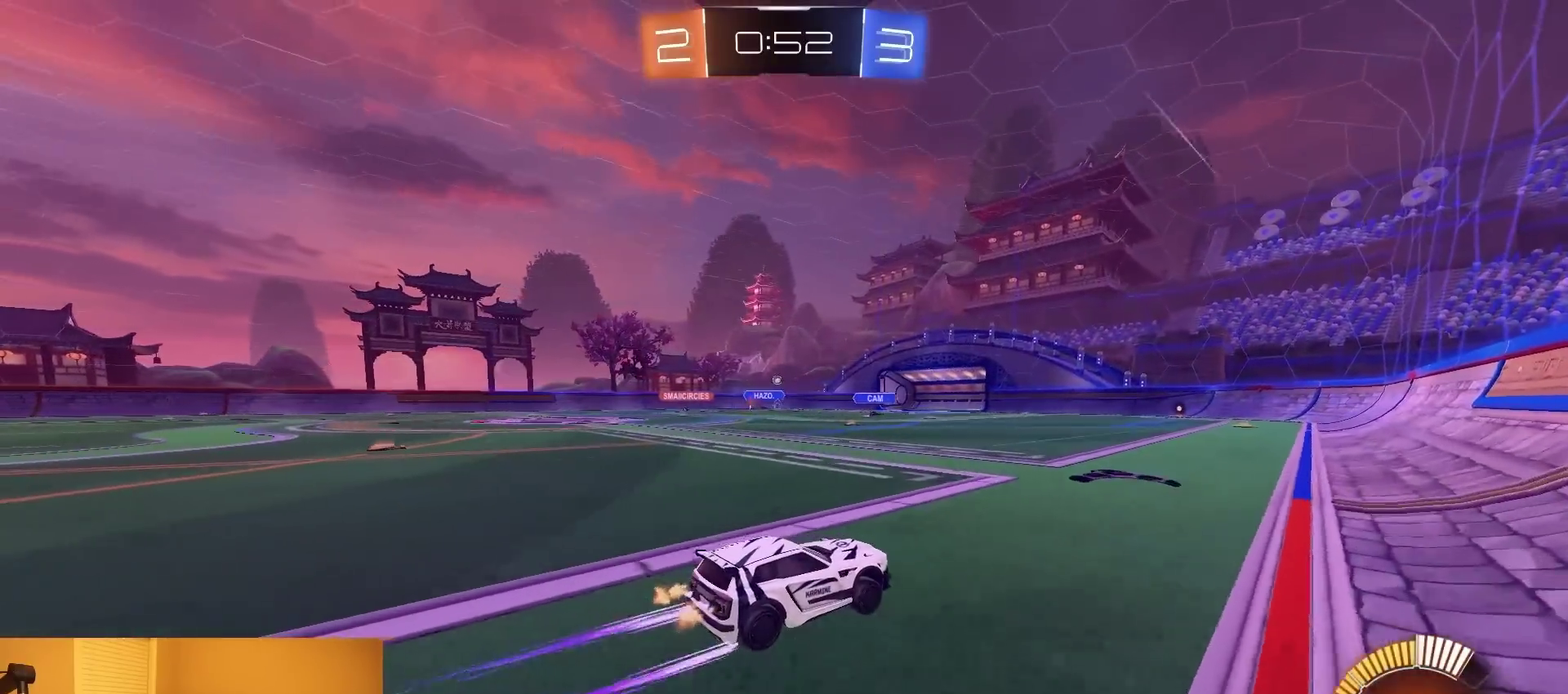
{"buttons": ["R2"], "left_stick": "left", "right_stick": "center", "events": [[117, "left_stick", "left"]]}
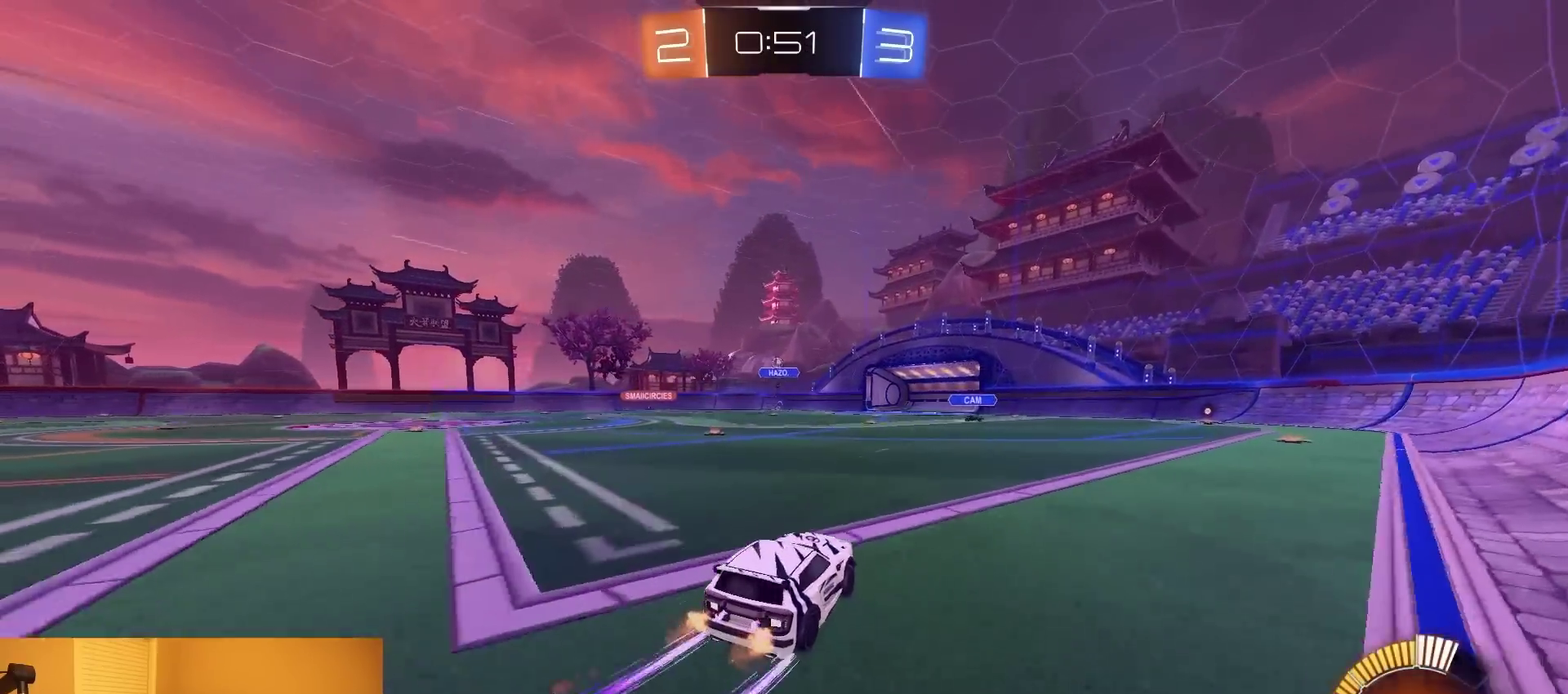
{"buttons": ["R2"], "left_stick": "left", "right_stick": "center", "events": [[283, "left_stick", "center"], [367, "left_stick", "left"]]}
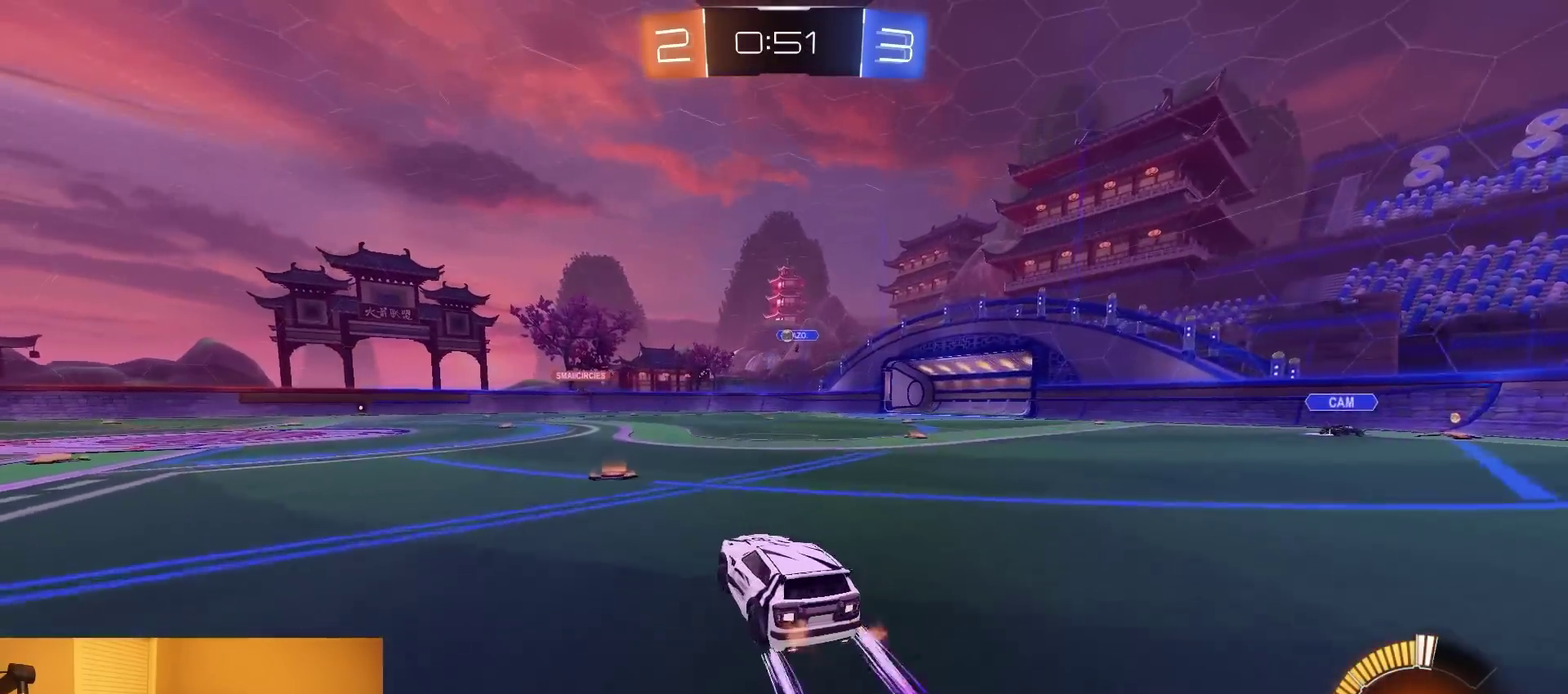
{"buttons": ["R2"], "left_stick": "left", "right_stick": "center", "events": [[250, "left_stick", "center"], [417, "left_stick", "left"]]}
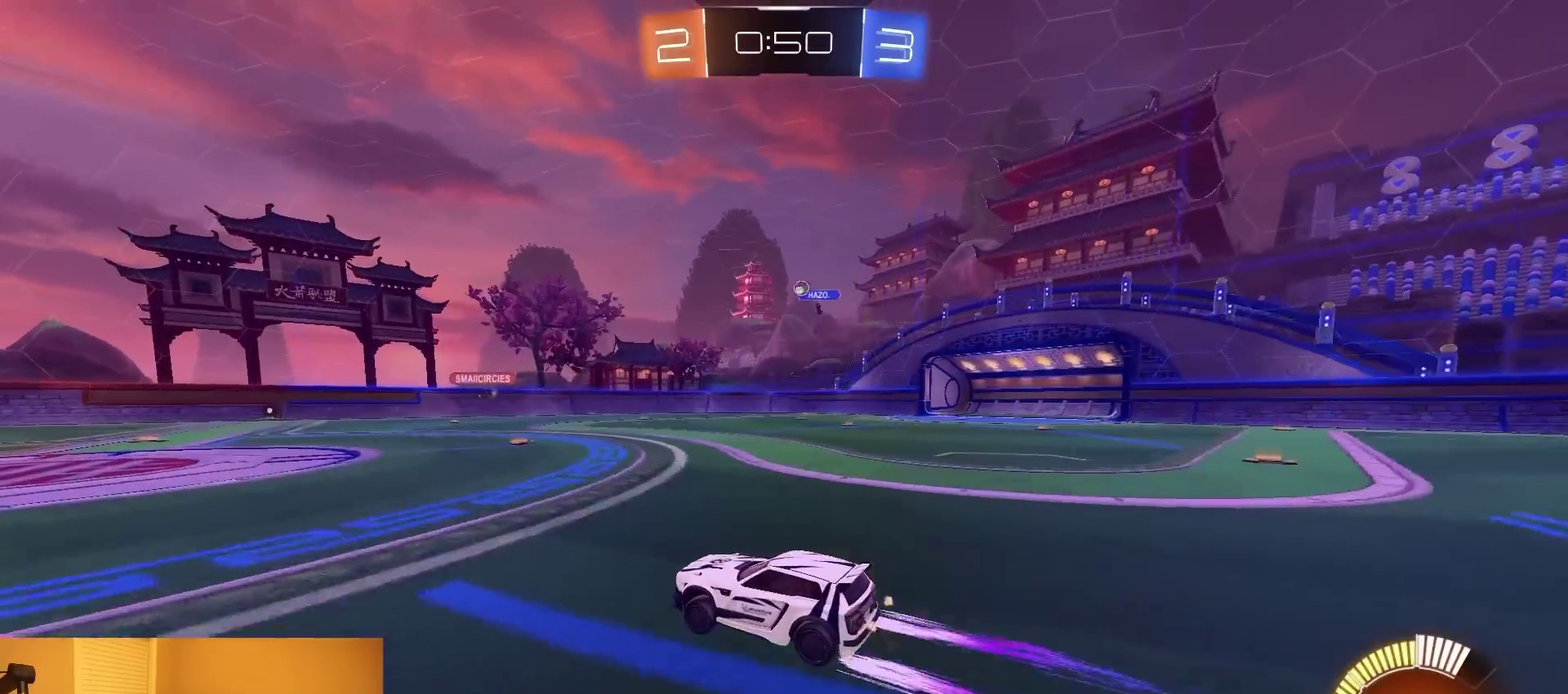
{"buttons": ["R2"], "left_stick": "center", "right_stick": "center", "events": [[83, "left_stick", "center"]]}
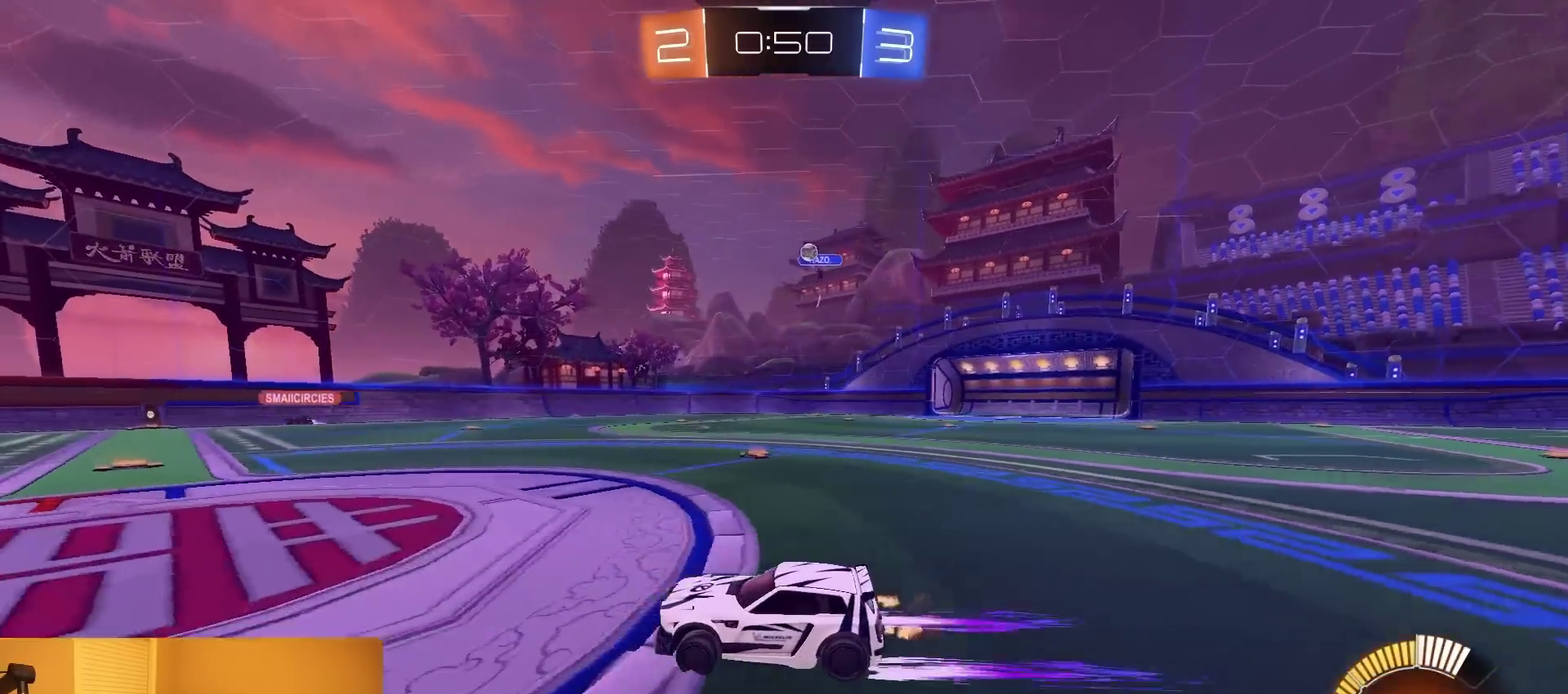
{"buttons": ["R2"], "left_stick": "center", "right_stick": "center", "events": []}
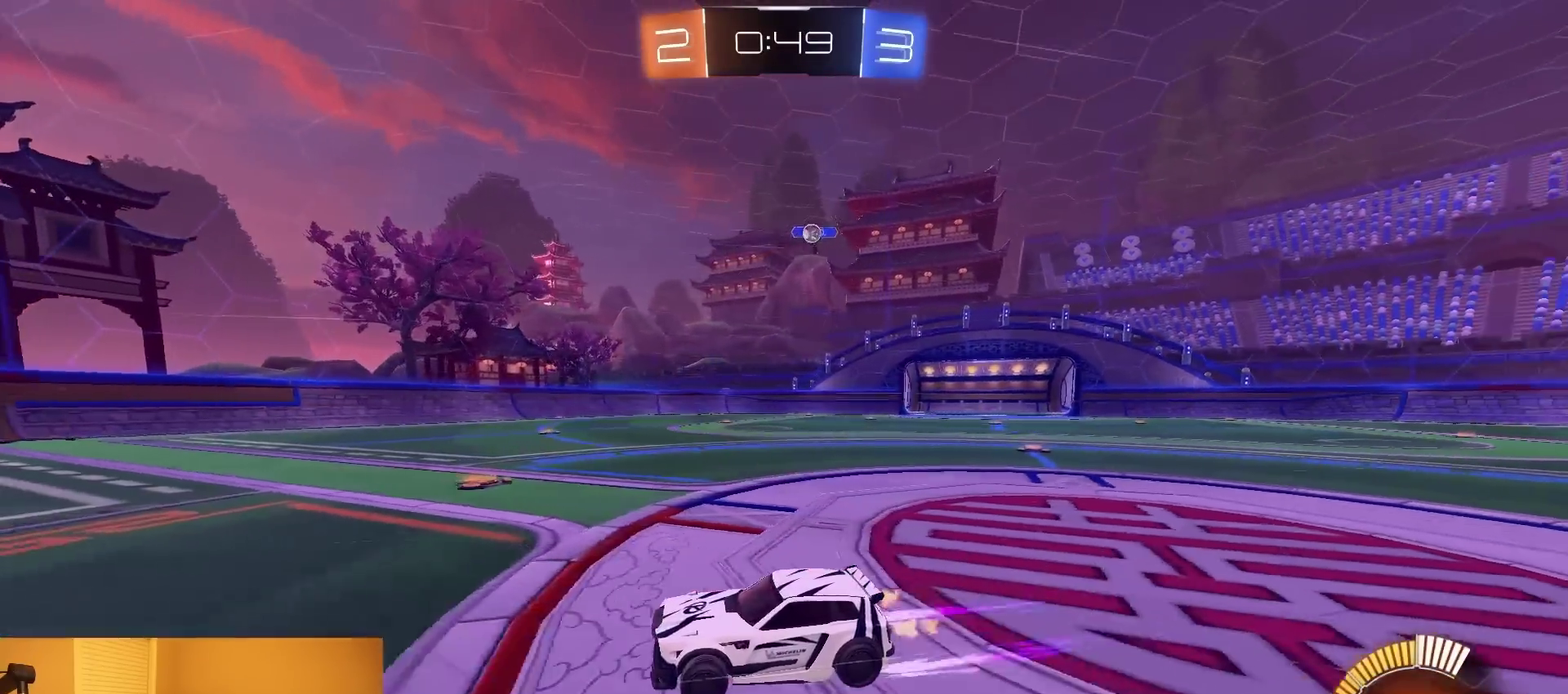
{"buttons": ["R2"], "left_stick": "left", "right_stick": "center", "events": [[217, "left_stick", "left"], [383, "left_stick", "center"], [467, "left_stick", "left"]]}
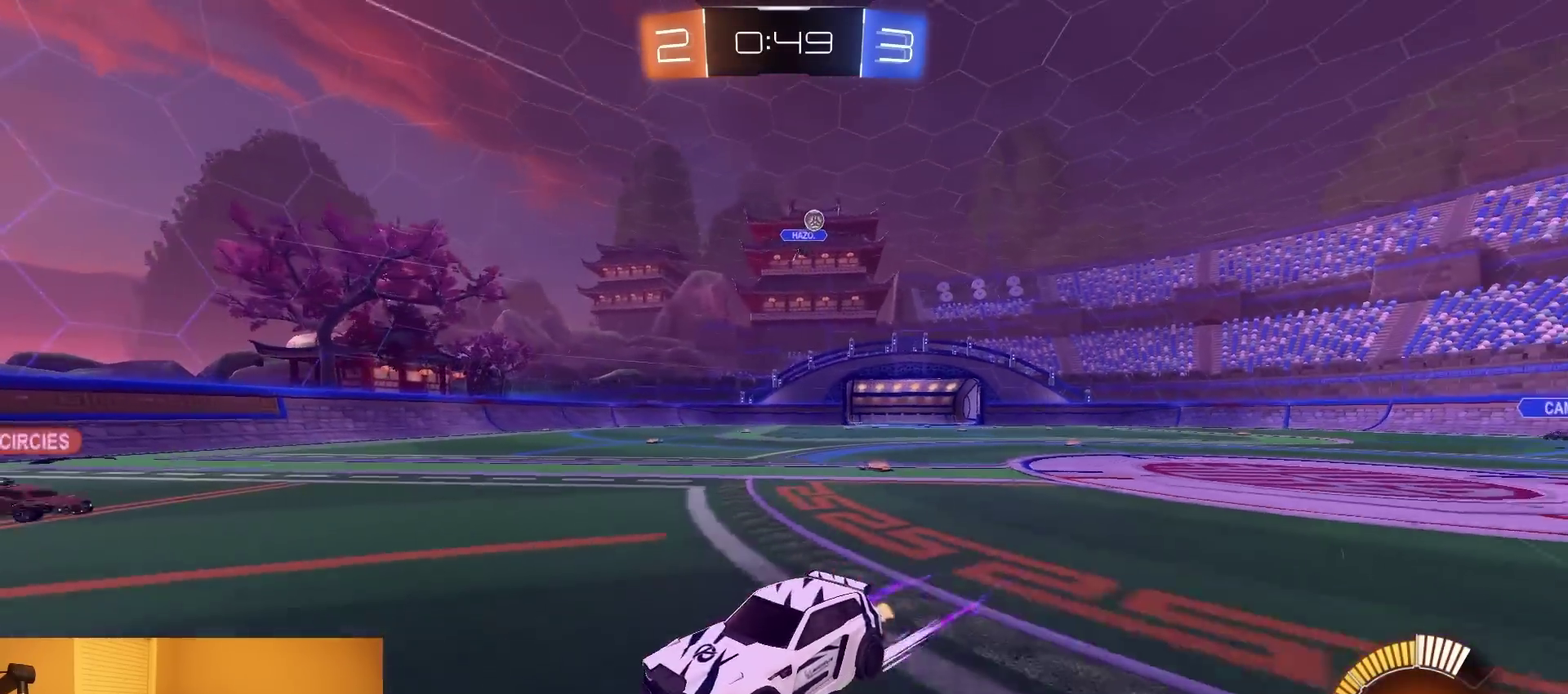
{"buttons": ["R2"], "left_stick": "center", "right_stick": "center", "events": [[367, "left_stick", "center"]]}
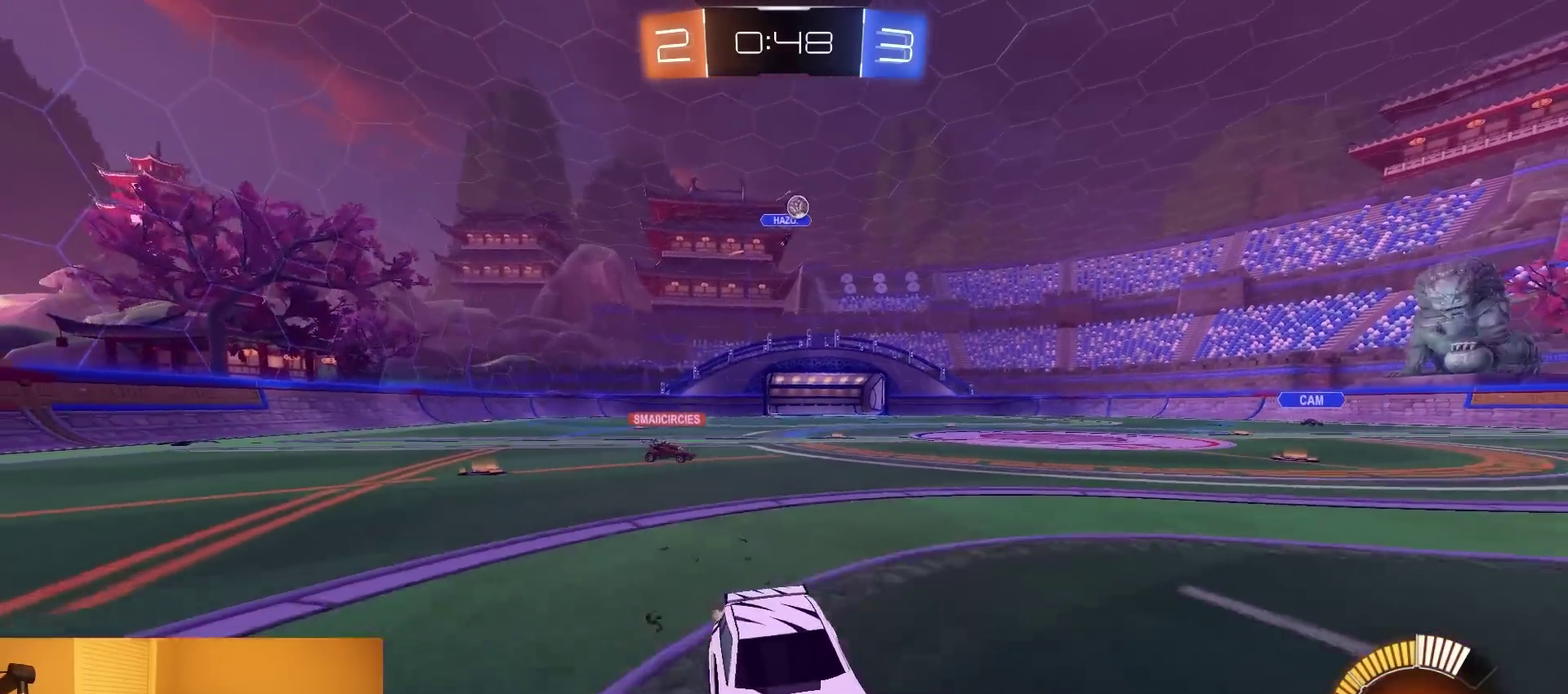
{"buttons": ["R2"], "left_stick": "left", "right_stick": "center", "events": [[17, "left_stick", "right"], [83, "left_stick", "center"], [450, "left_stick", "left"]]}
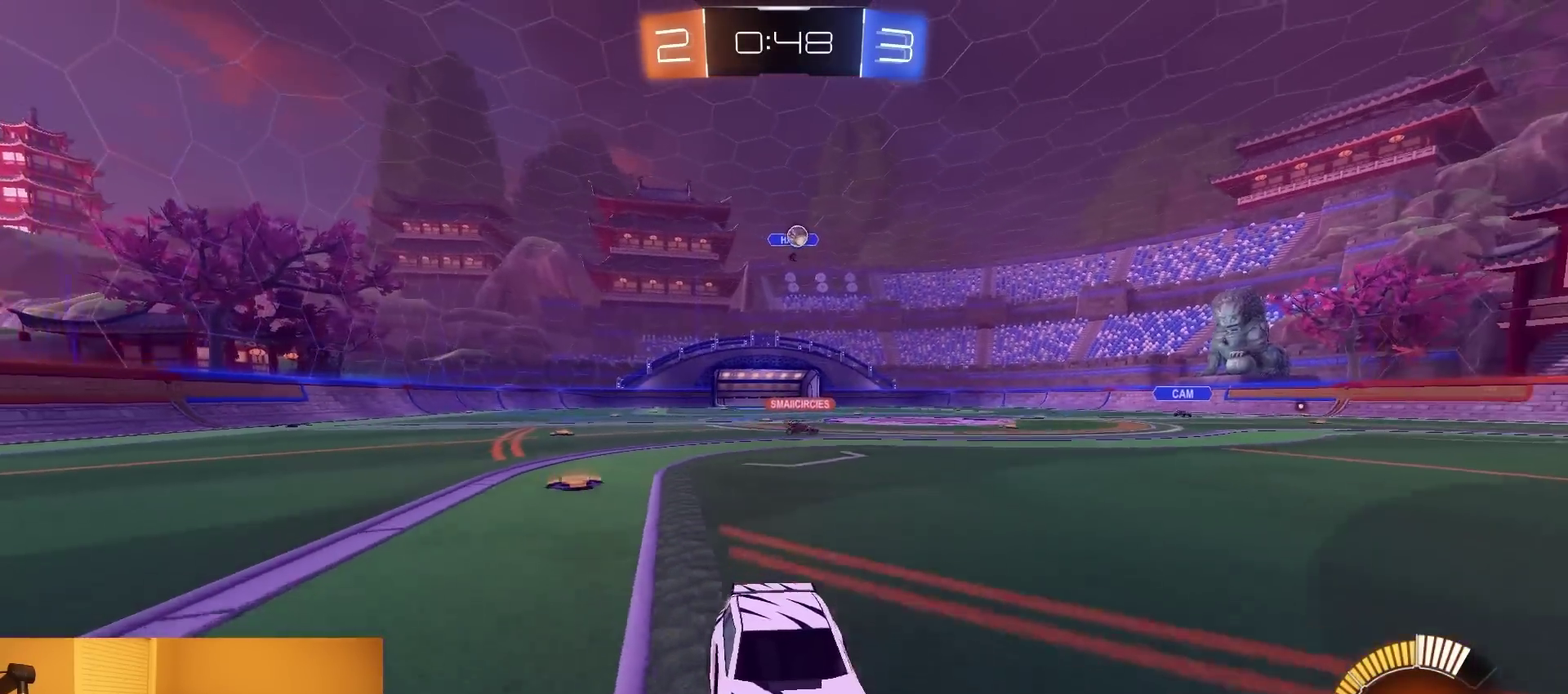
{"buttons": [], "left_stick": "left", "right_stick": "center", "events": [[183, "left_stick", "center"], [217, "R2", "up"], [283, "left_stick", "left"]]}
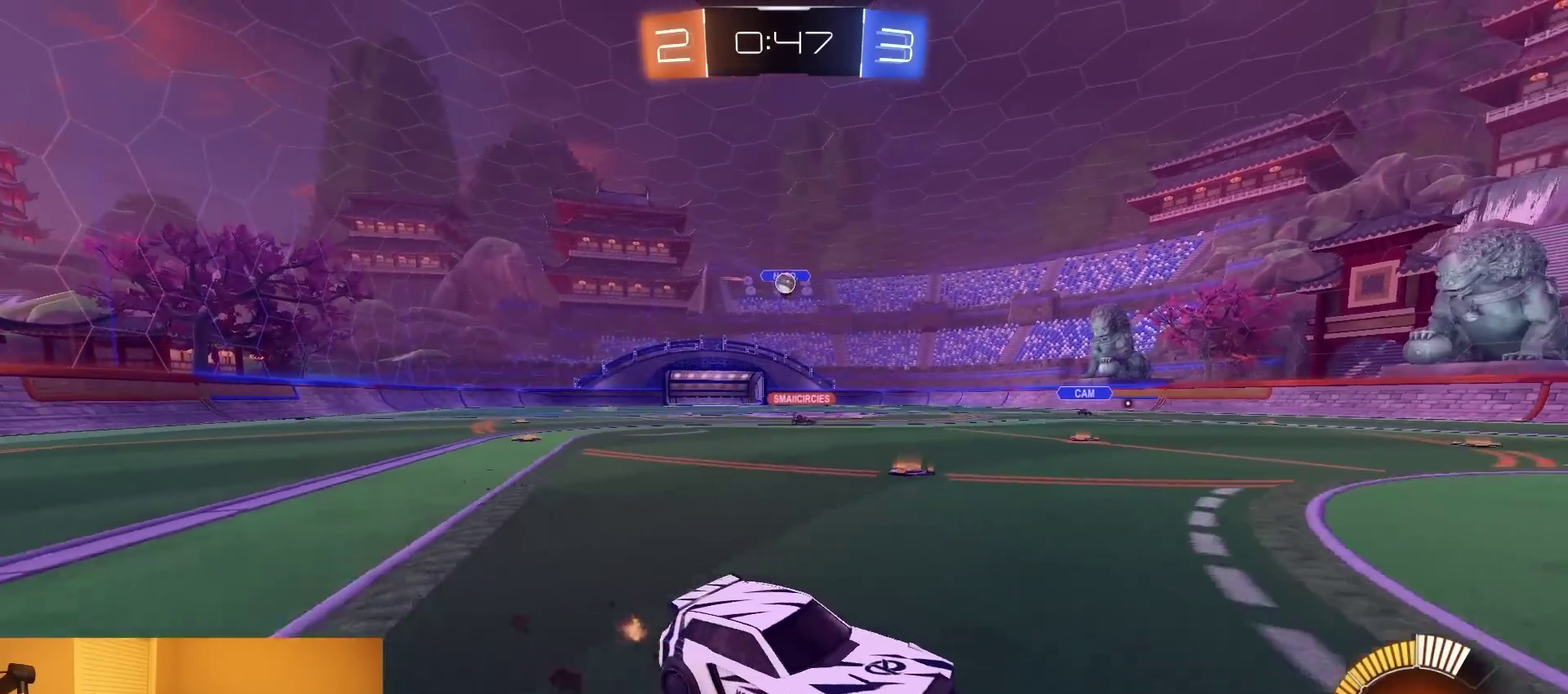
{"buttons": ["L2"], "left_stick": "left", "right_stick": "center", "events": [[383, "L2", "down"]]}
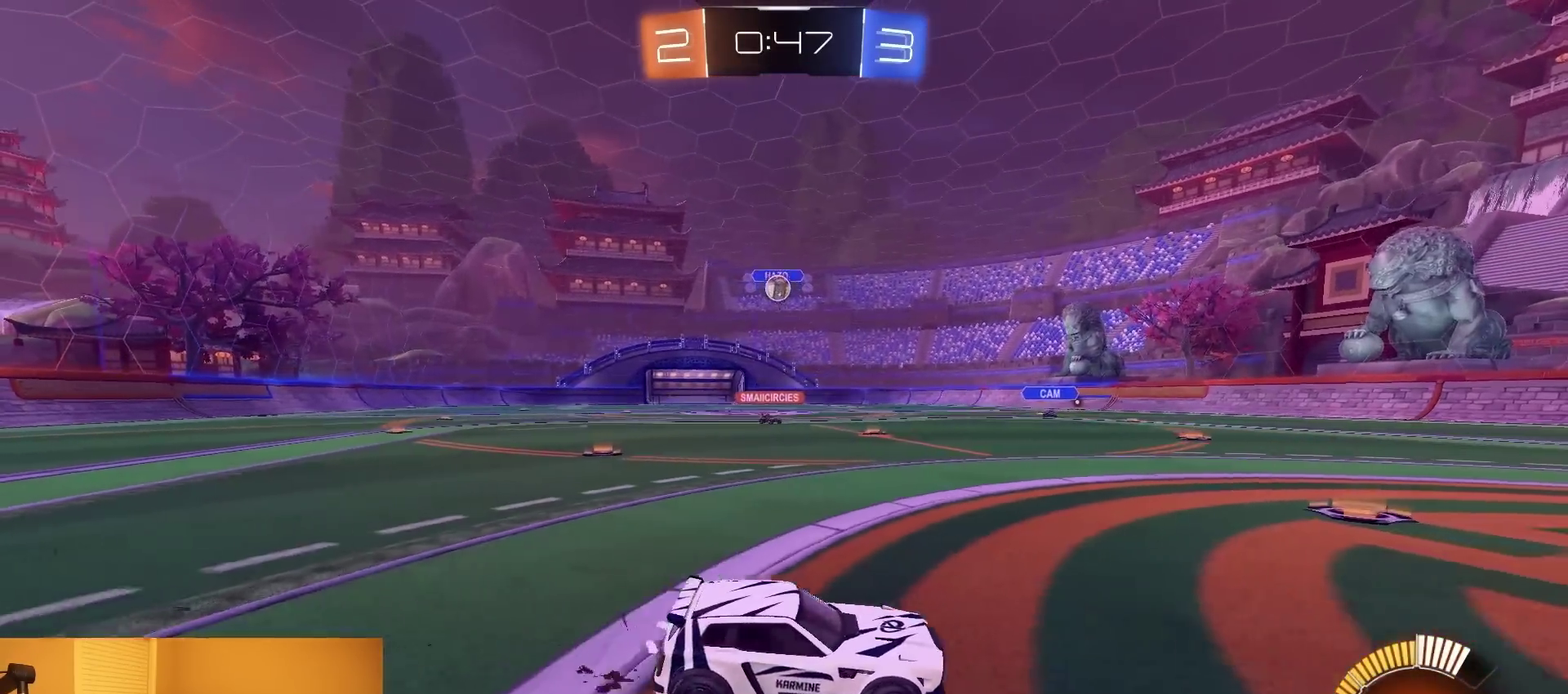
{"buttons": ["R2"], "left_stick": "right", "right_stick": "center", "events": [[33, "L2", "up"], [33, "R2", "down"], [200, "left_stick", "center"], [283, "R2", "up"], [367, "L2", "down"], [417, "L2", "up"], [417, "left_stick", "right"], [500, "R2", "down"]]}
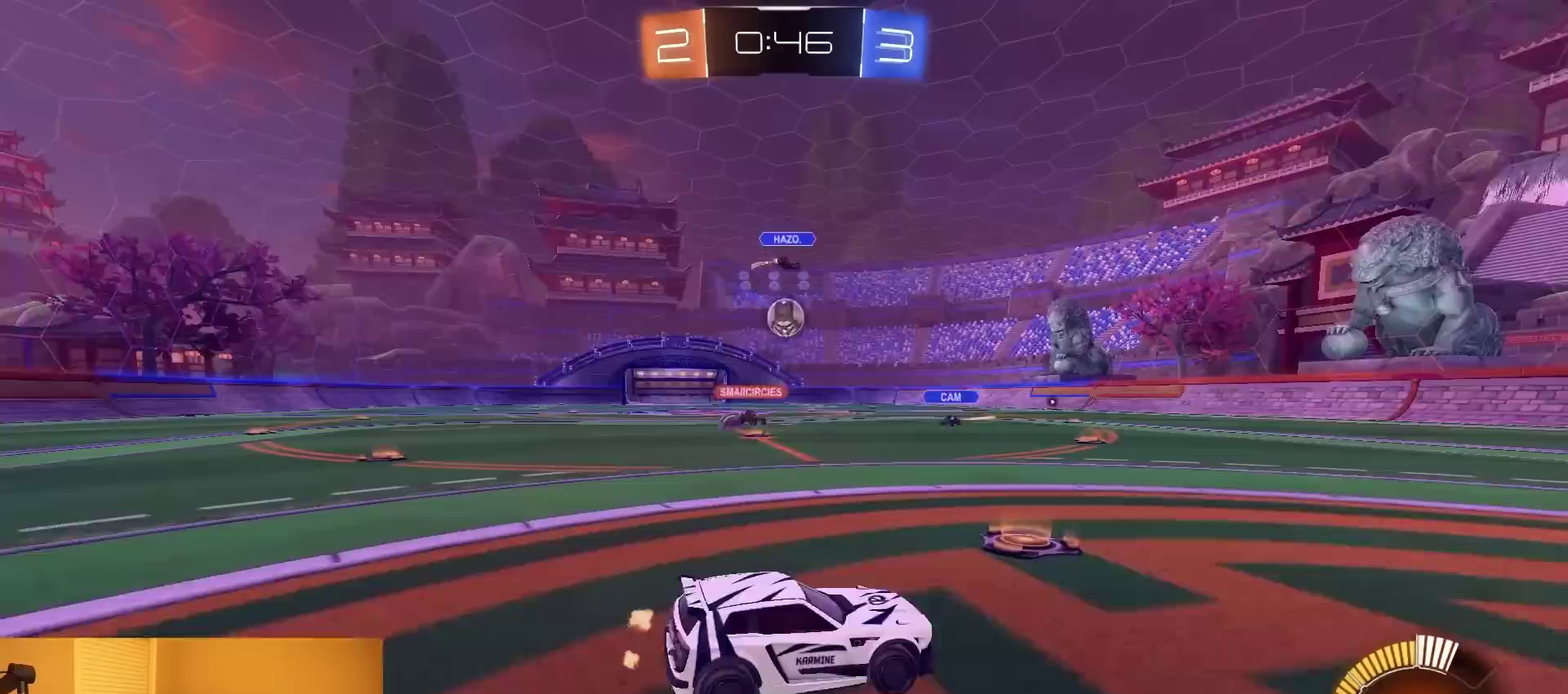
{"buttons": ["R2"], "left_stick": "center", "right_stick": "center", "events": [[233, "left_stick", "center"], [283, "left_stick", "left"], [417, "left_stick", "center"]]}
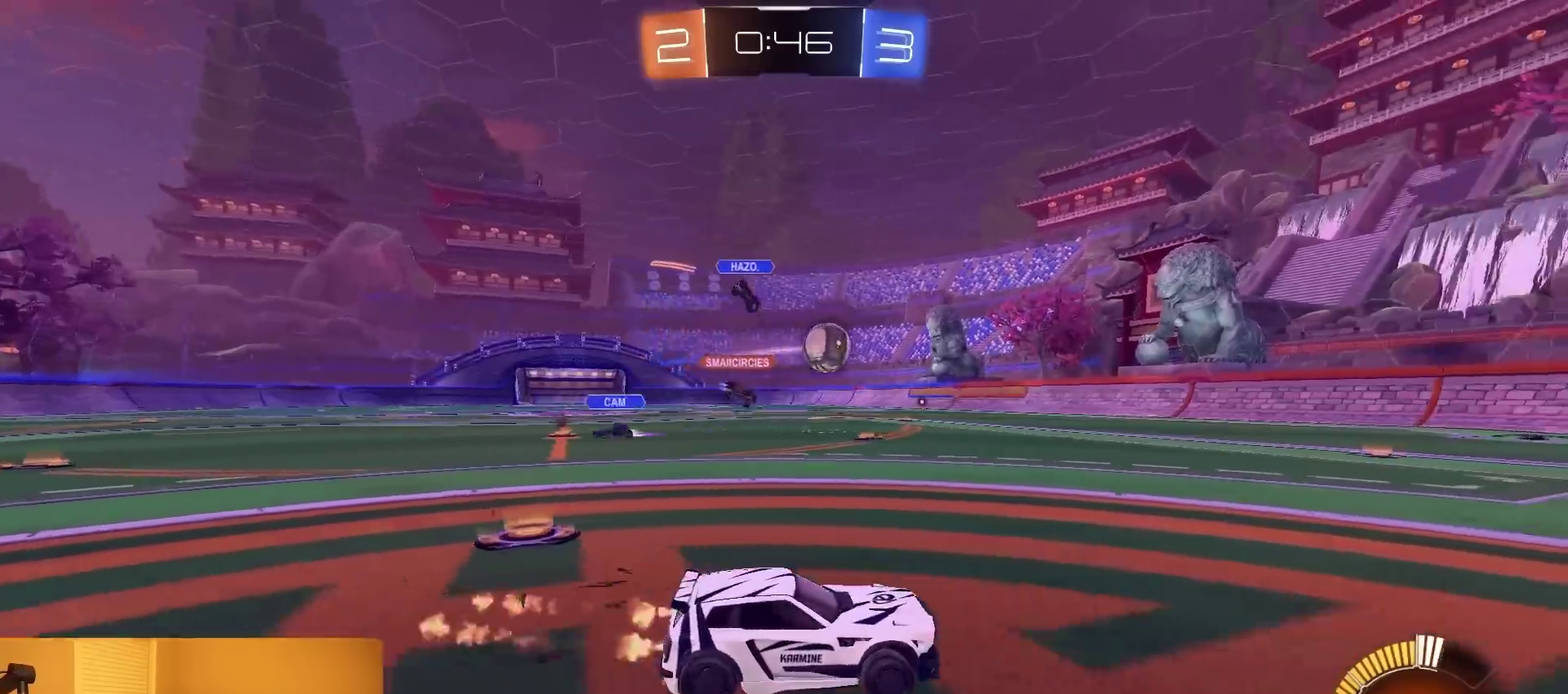
{"buttons": ["R2"], "left_stick": "left", "right_stick": "center", "events": [[250, "left_stick", "left"]]}
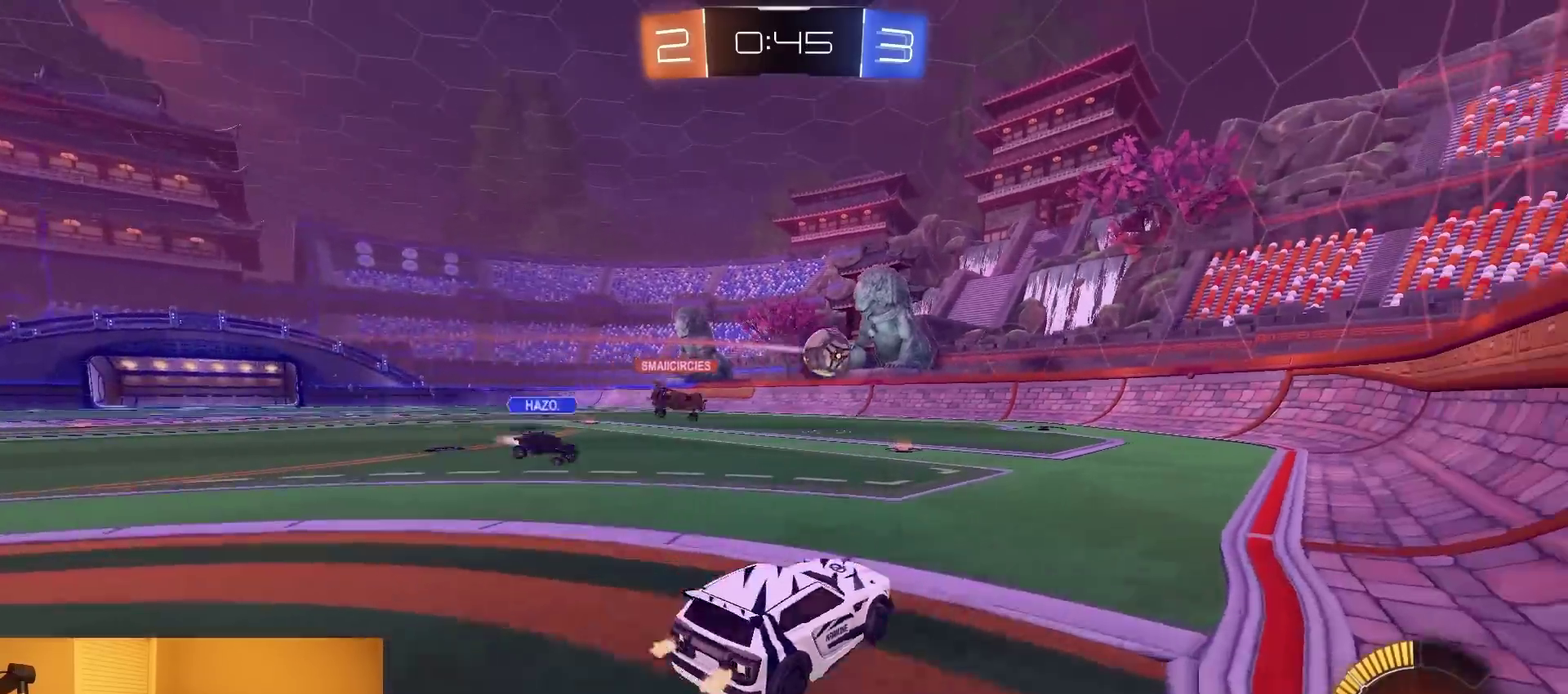
{"buttons": ["R2"], "left_stick": "right", "right_stick": "center", "events": [[250, "left_stick", "right"], [333, "left_stick", "center"], [467, "left_stick", "right"]]}
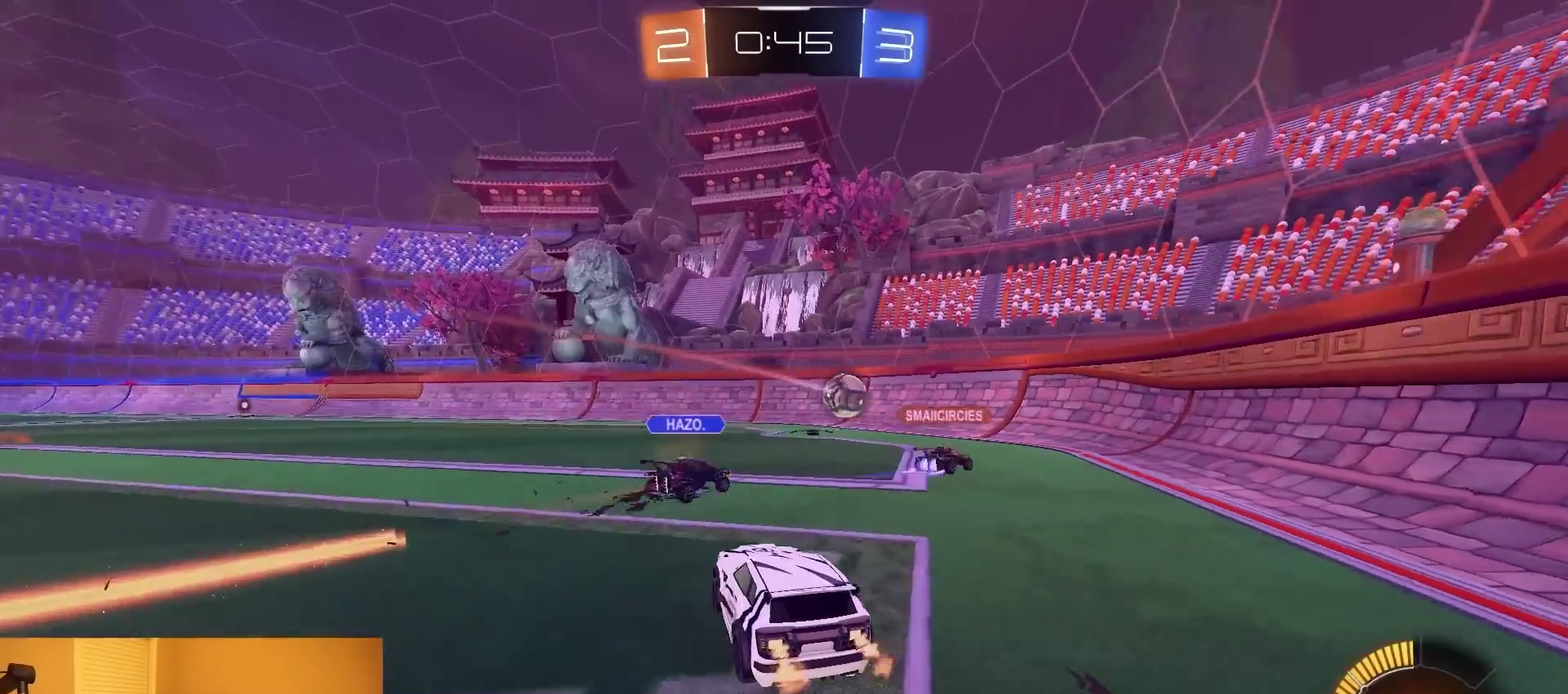
{"buttons": ["R2"], "left_stick": "left", "right_stick": "center", "events": [[100, "left_stick", "left"]]}
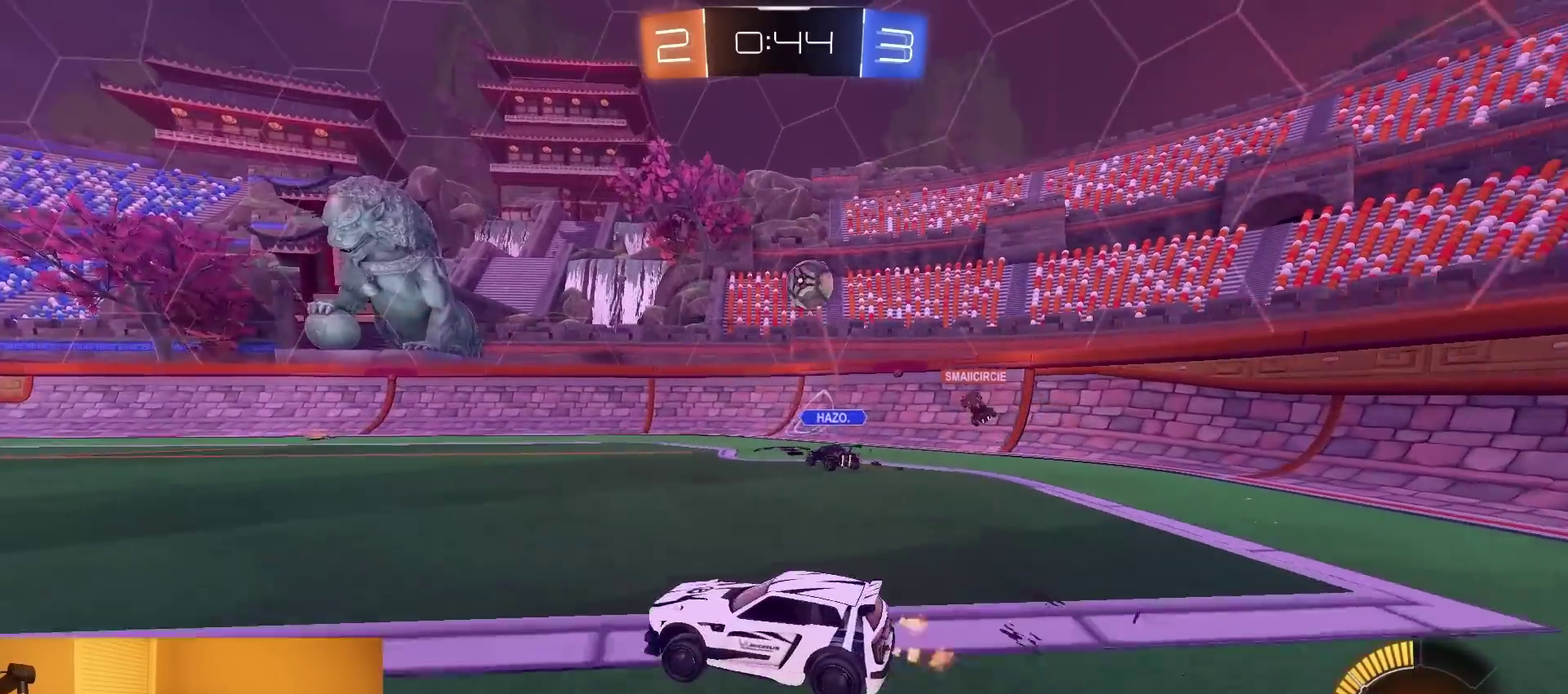
{"buttons": ["R2"], "left_stick": "center", "right_stick": "center", "events": [[350, "left_stick", "center"]]}
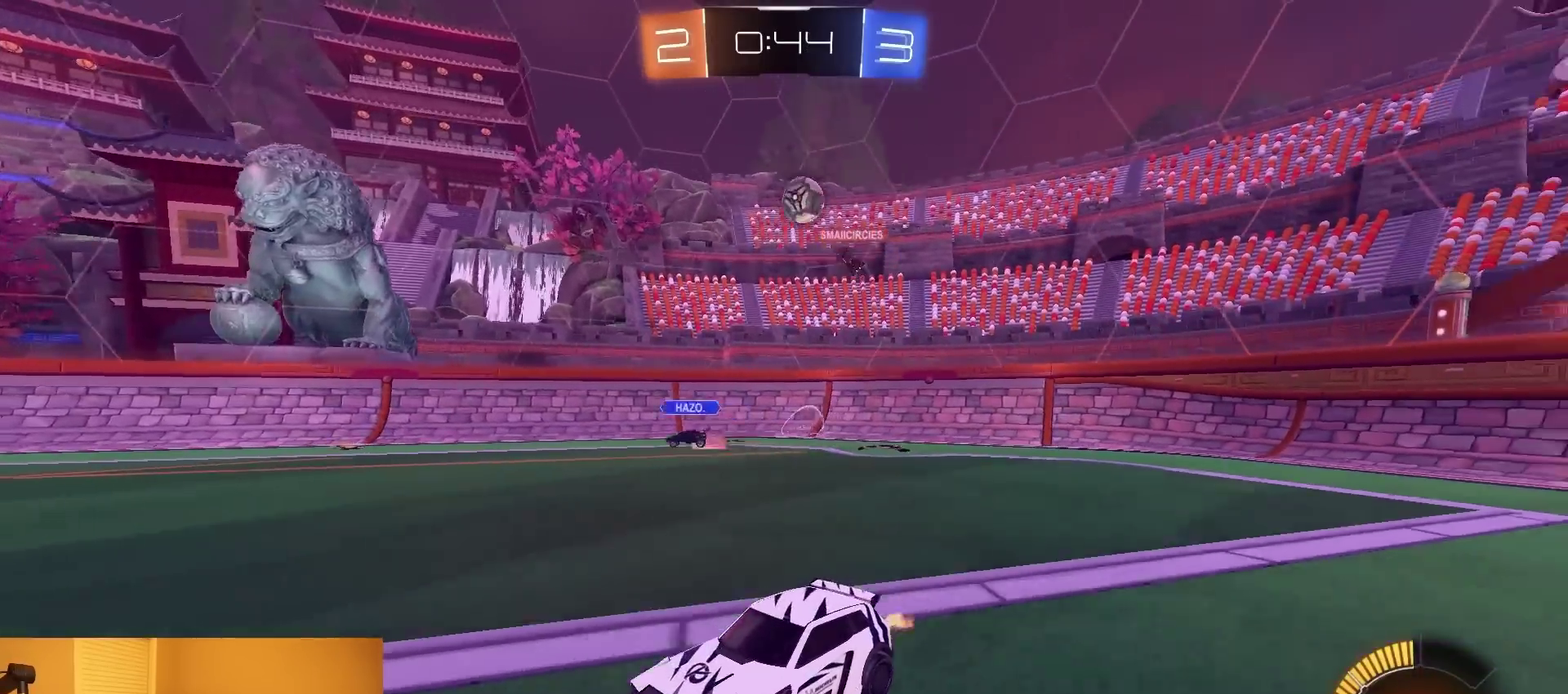
{"buttons": ["R2"], "left_stick": "left", "right_stick": "center", "events": [[317, "left_stick", "left"]]}
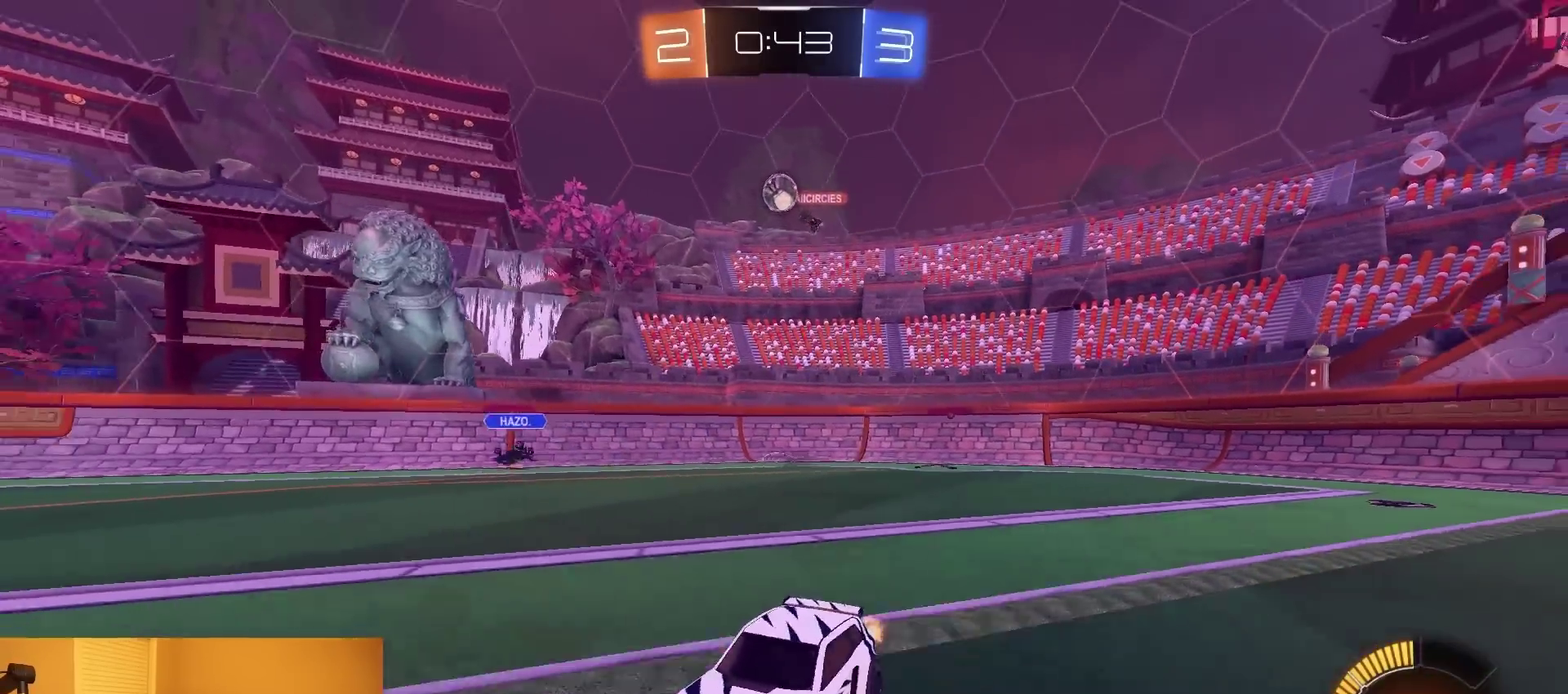
{"buttons": ["R2"], "left_stick": "right", "right_stick": "center", "events": [[267, "left_stick", "center"], [350, "left_stick", "right"]]}
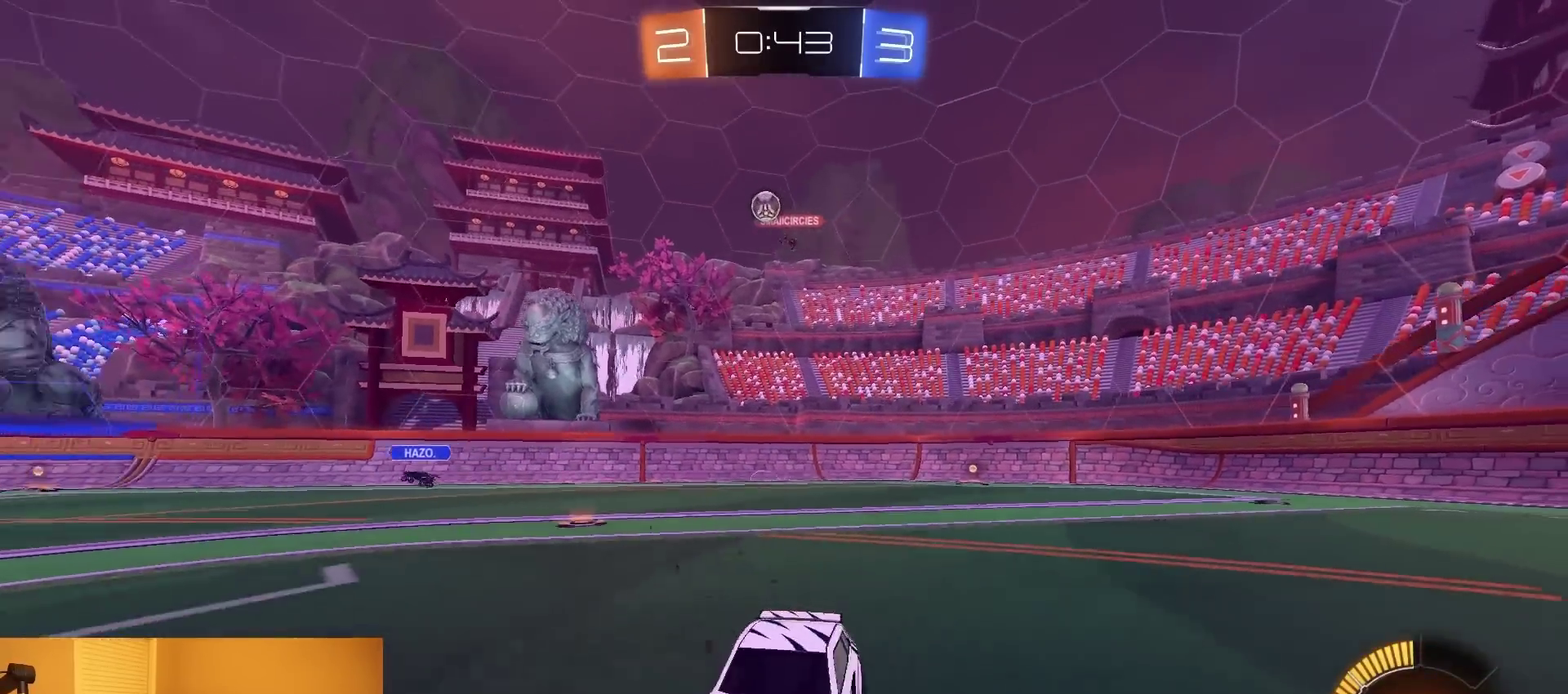
{"buttons": ["R2"], "left_stick": "right", "right_stick": "center", "events": [[267, "L2", "down"], [267, "R2", "up"], [317, "left_stick", "center"], [367, "L2", "up"], [417, "R2", "down"], [417, "left_stick", "right"]]}
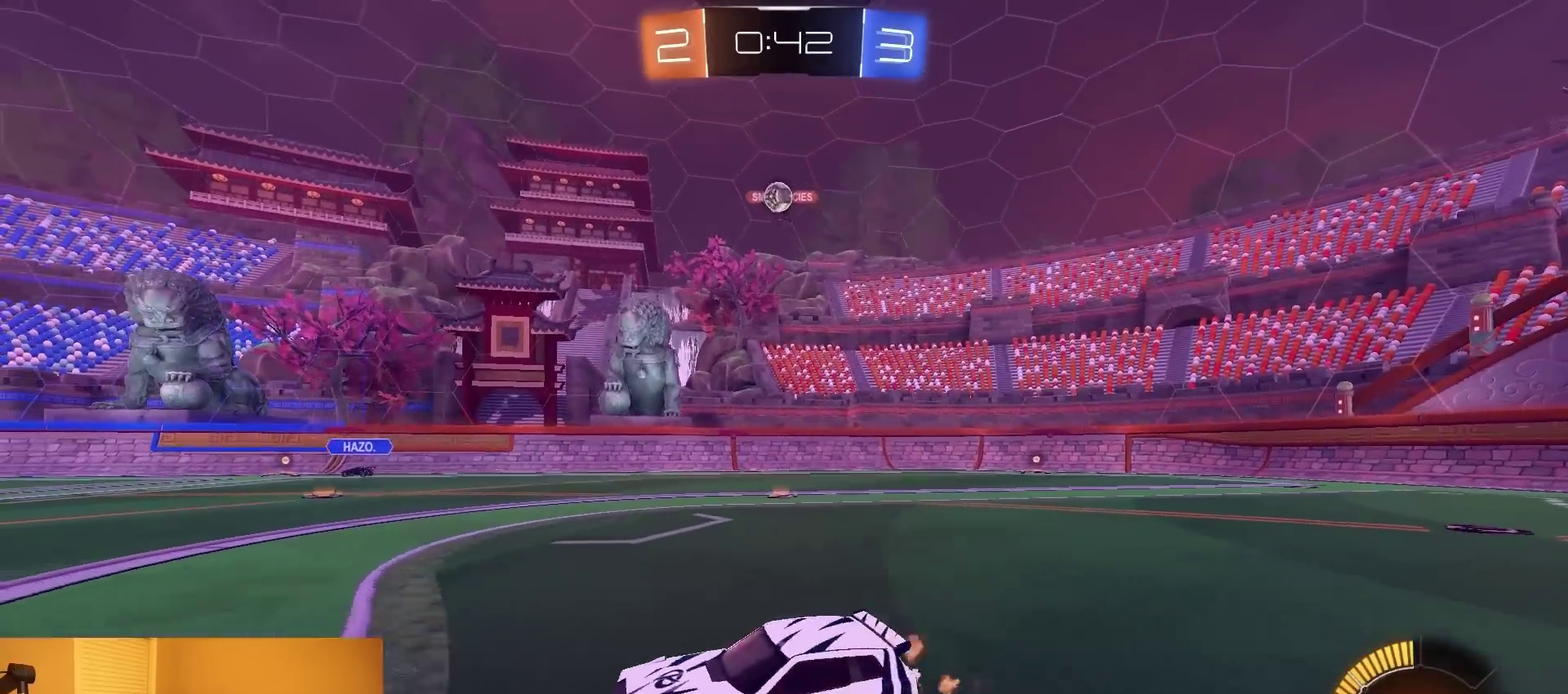
{"buttons": [], "left_stick": "center", "right_stick": "center", "events": [[67, "left_stick", "center"], [83, "R2", "up"], [250, "left_stick", "right"], [350, "left_stick", "center"]]}
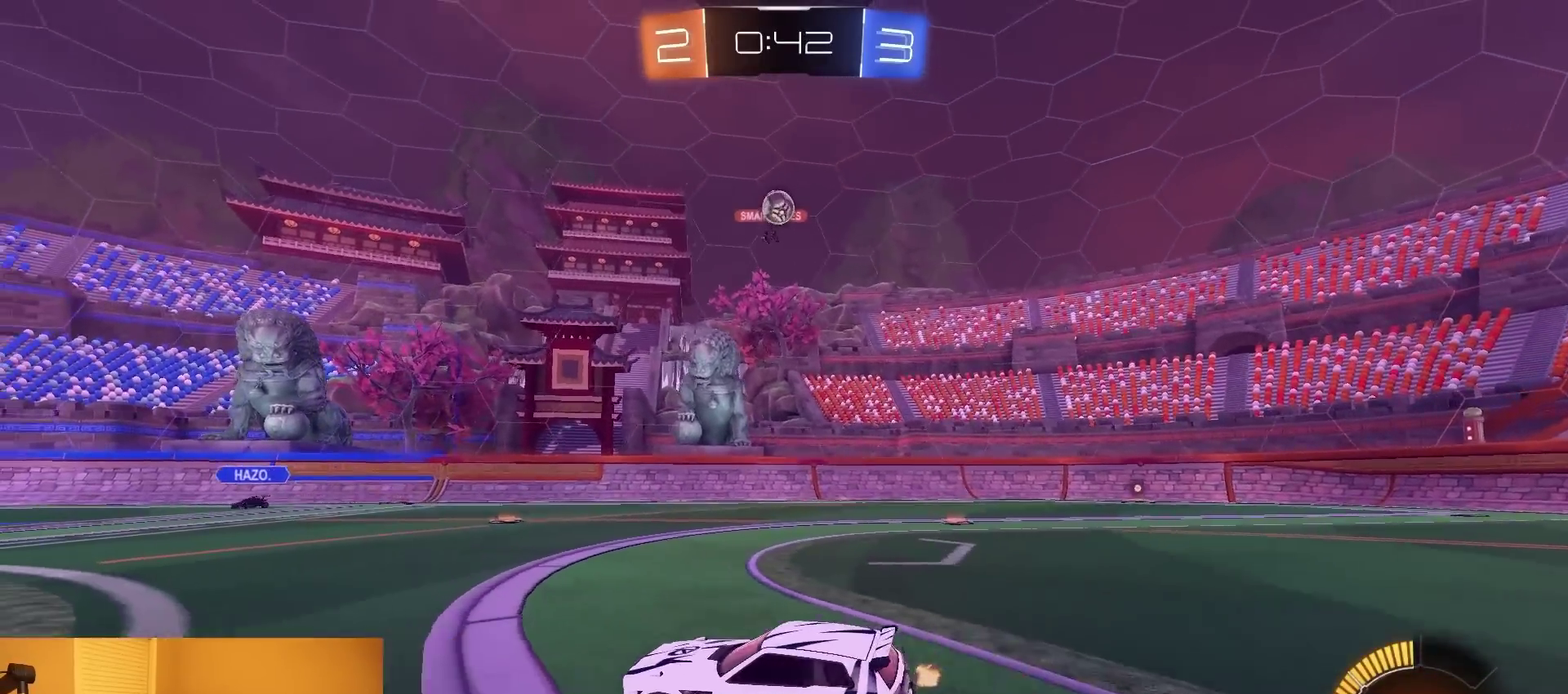
{"buttons": ["R2"], "left_stick": "center", "right_stick": "center", "events": [[100, "R2", "down"], [133, "left_stick", "left"], [400, "left_stick", "center"]]}
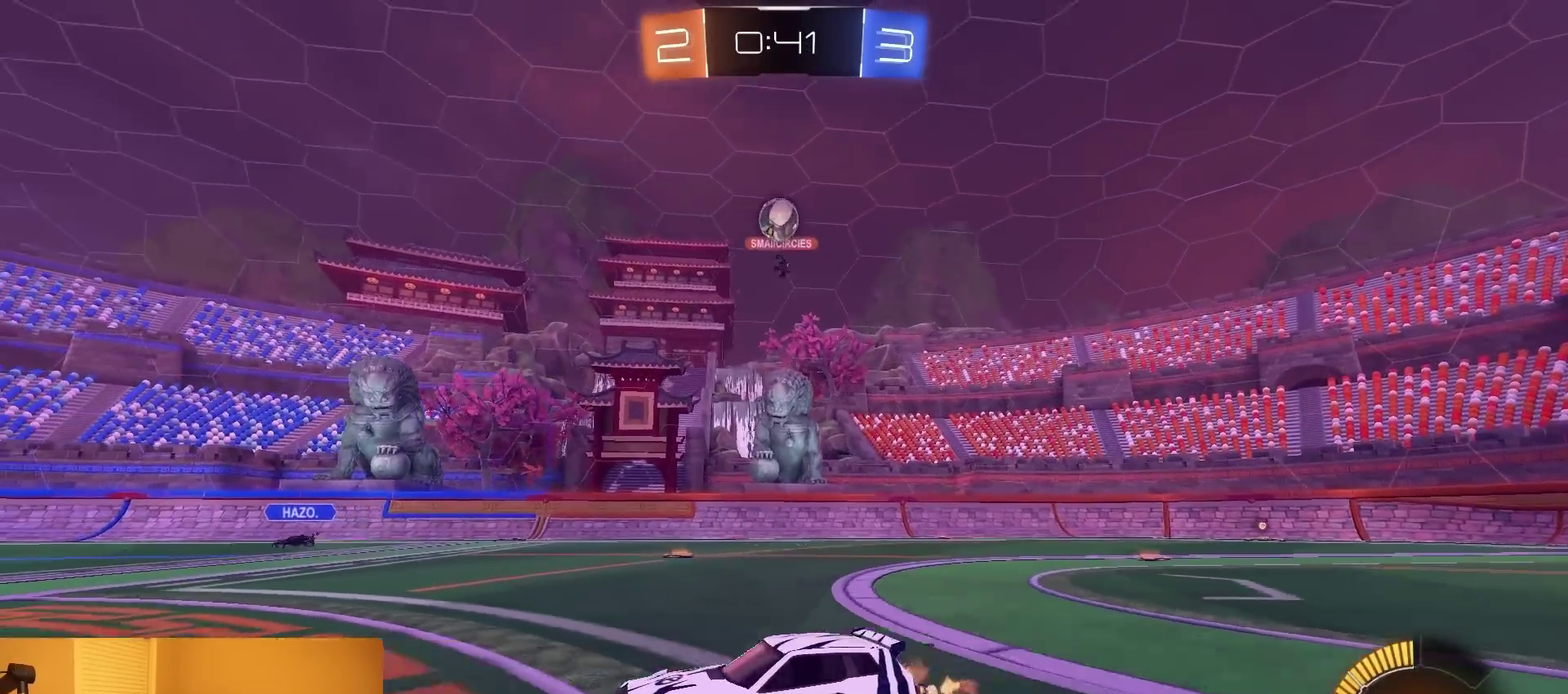
{"buttons": ["R2"], "left_stick": "center", "right_stick": "center", "events": [[167, "L2", "down"], [167, "R2", "up"], [200, "left_stick", "left"], [250, "R2", "down"], [267, "L2", "up"], [450, "left_stick", "center"]]}
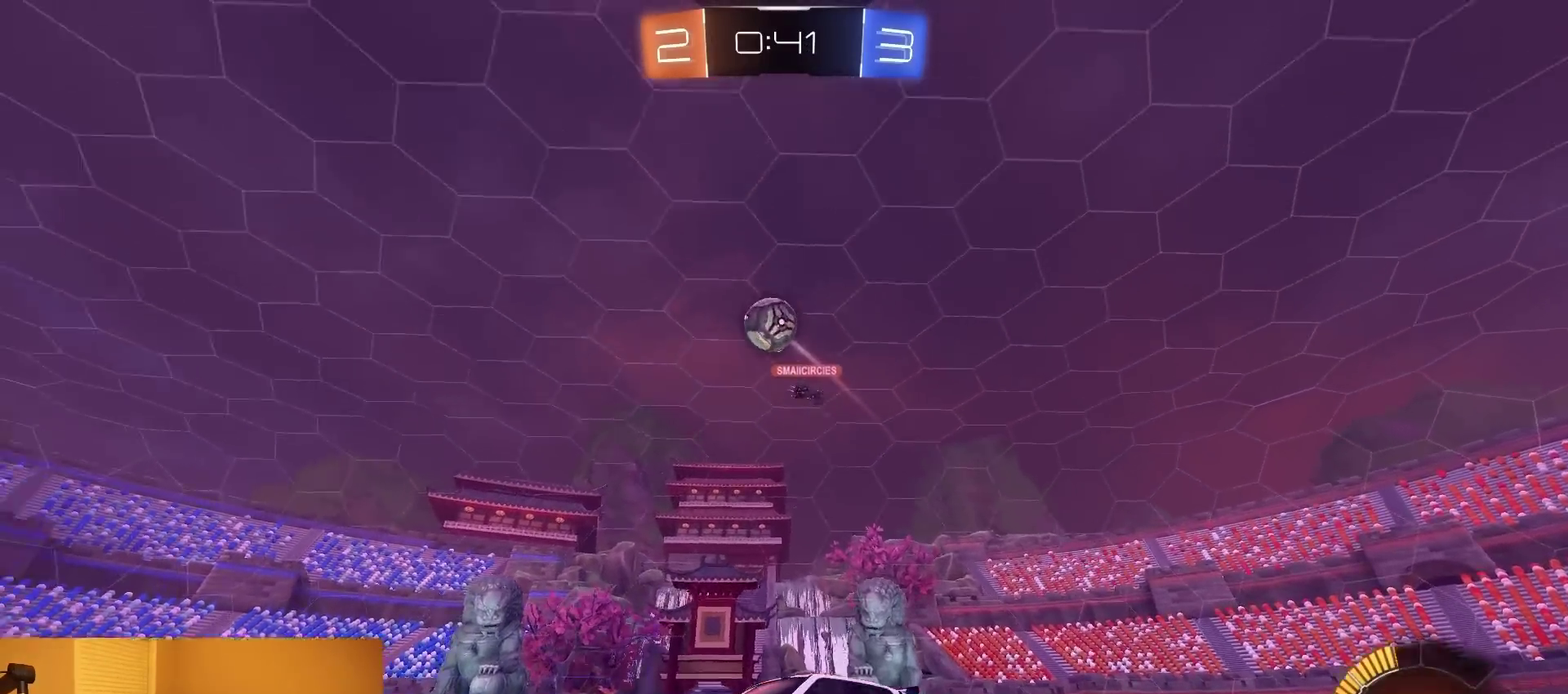
{"buttons": ["R2"], "left_stick": "center", "right_stick": "center", "events": [[367, "left_stick", "left"], [483, "left_stick", "center"]]}
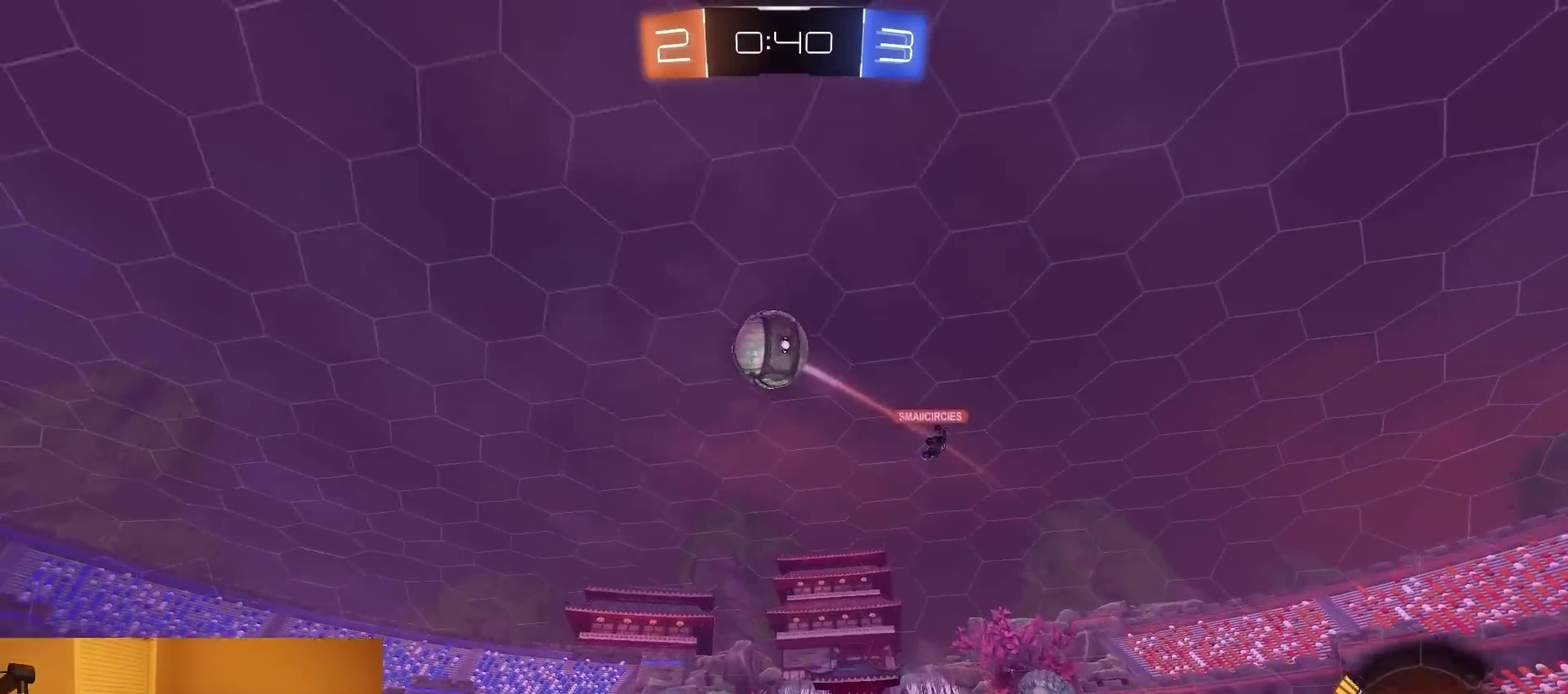
{"buttons": [], "left_stick": "center", "right_stick": "center", "events": [[33, "left_stick", "right"], [133, "left_stick", "down-right"], [150, "R2", "up"], [183, "left_stick", "down"], [200, "CROSS", "down"], [367, "CROSS", "up"], [383, "left_stick", "center"]]}
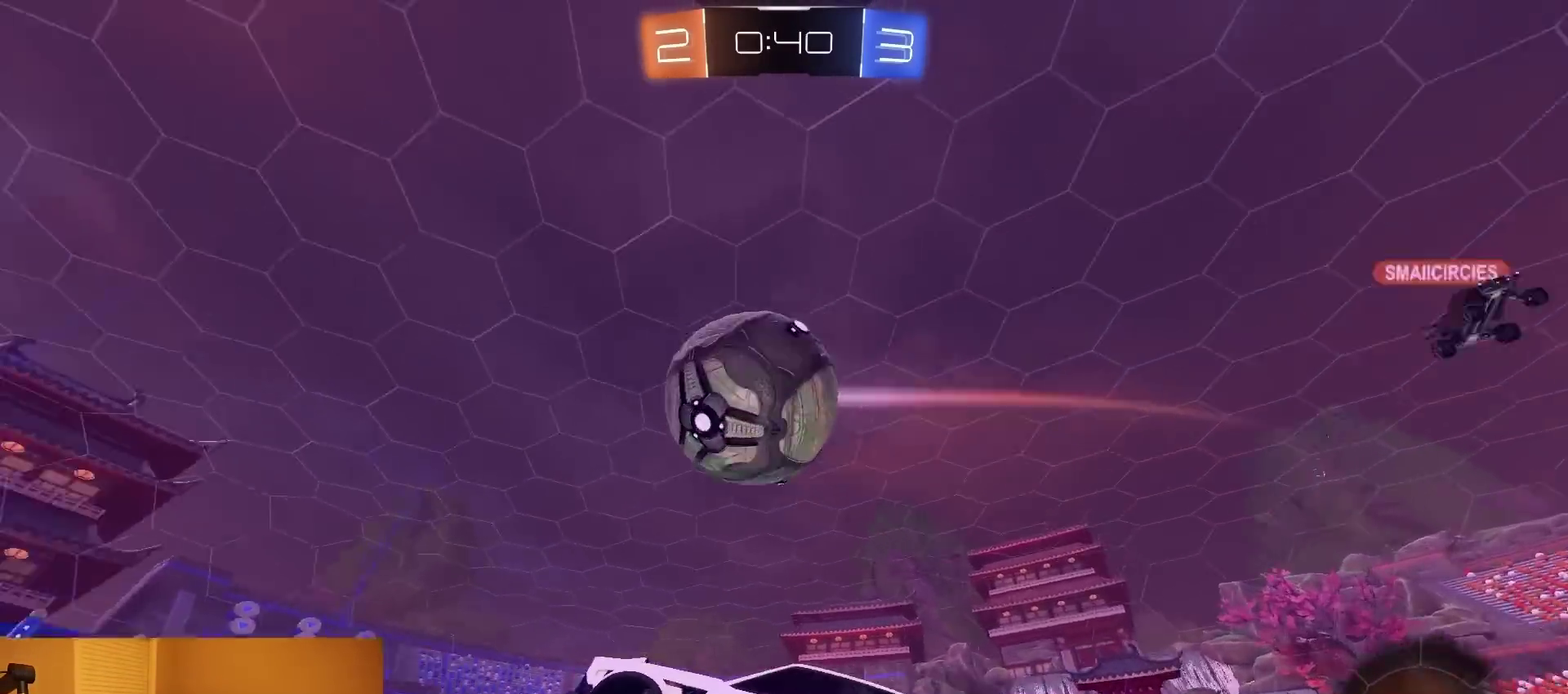
{"buttons": [], "left_stick": "center", "right_stick": "center", "events": [[133, "CROSS", "down"], [133, "R2", "down"], [217, "CROSS", "up"], [217, "R2", "up"], [233, "left_stick", "down"], [317, "left_stick", "center"]]}
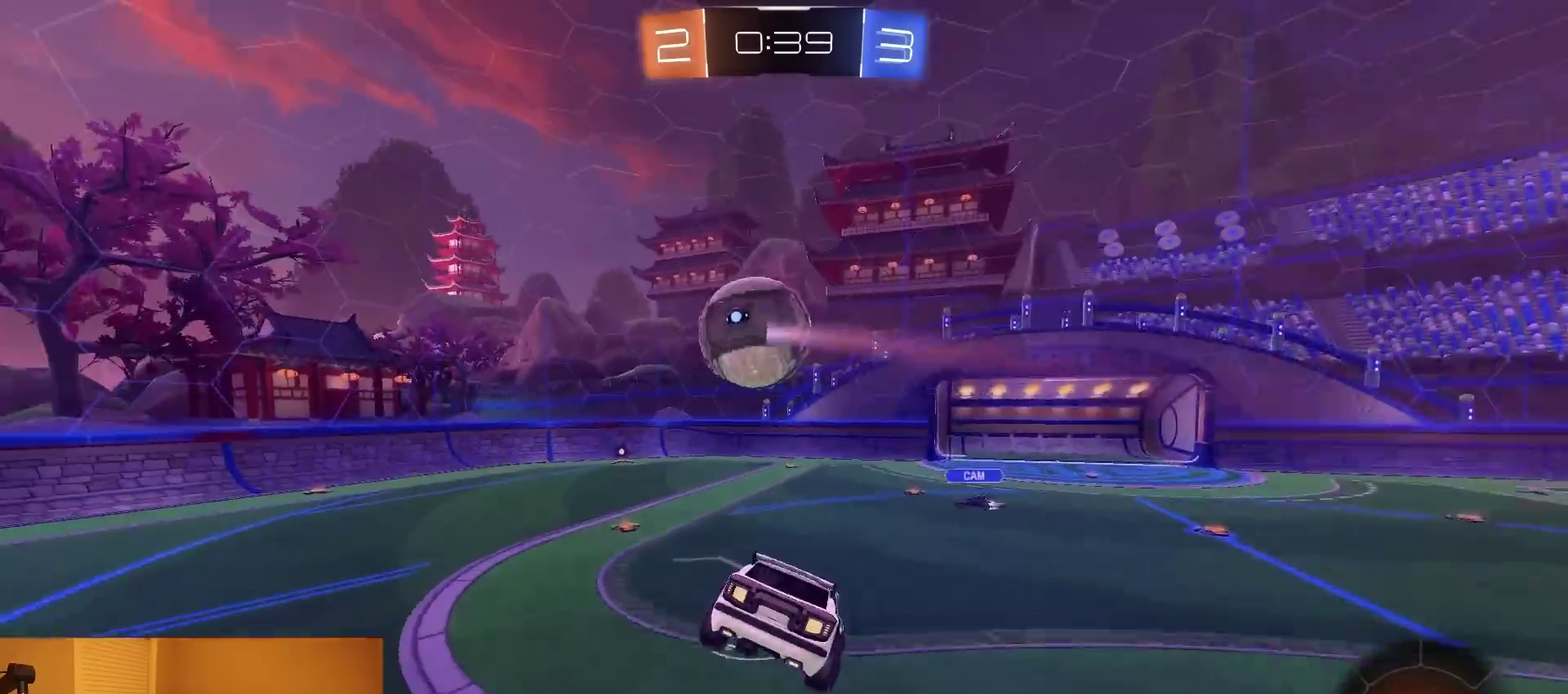
{"buttons": [], "left_stick": "down-left", "right_stick": "center", "events": [[133, "R2", "down"], [167, "left_stick", "down-left"], [267, "L1", "down"], [367, "R2", "up"], [383, "L1", "up"]]}
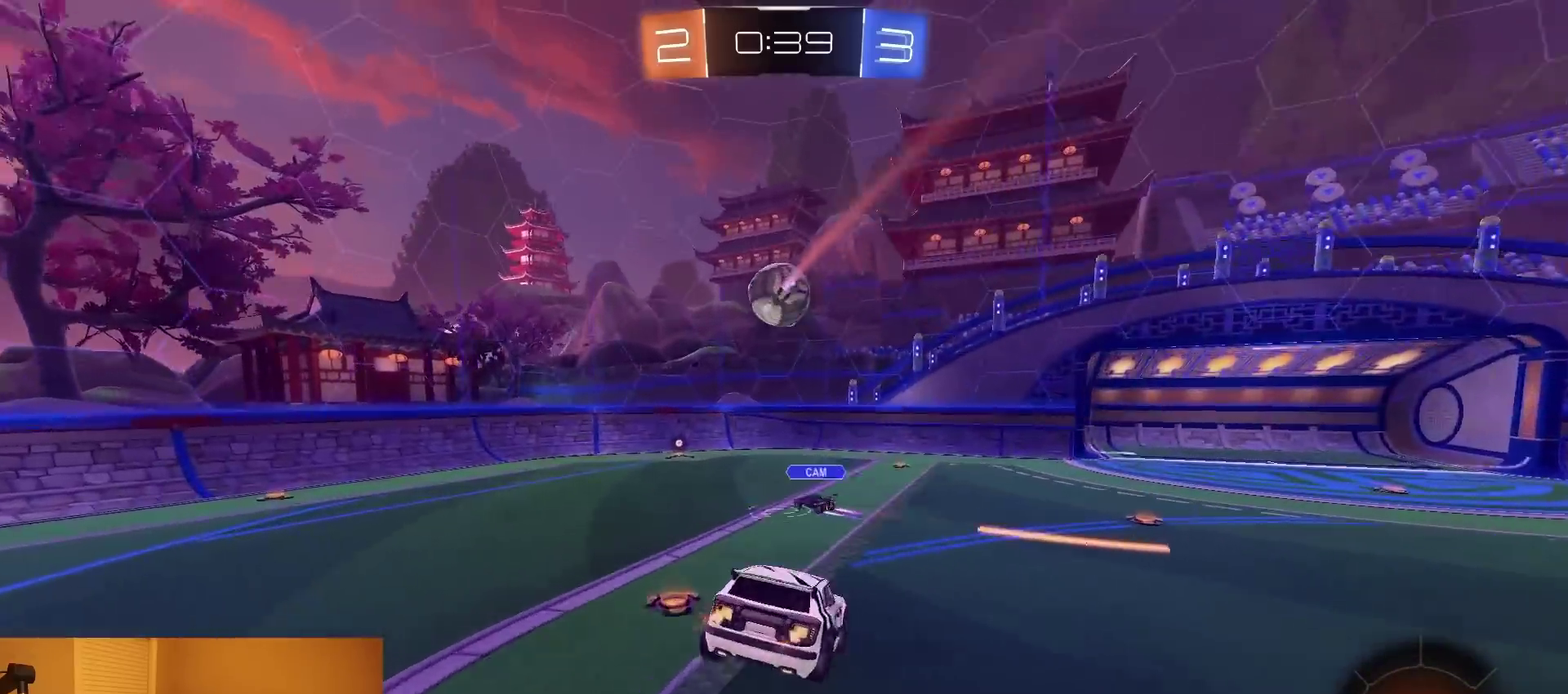
{"buttons": [], "left_stick": "right", "right_stick": "center", "events": [[33, "left_stick", "center"], [67, "L1", "down"], [167, "L1", "up"], [467, "left_stick", "right"]]}